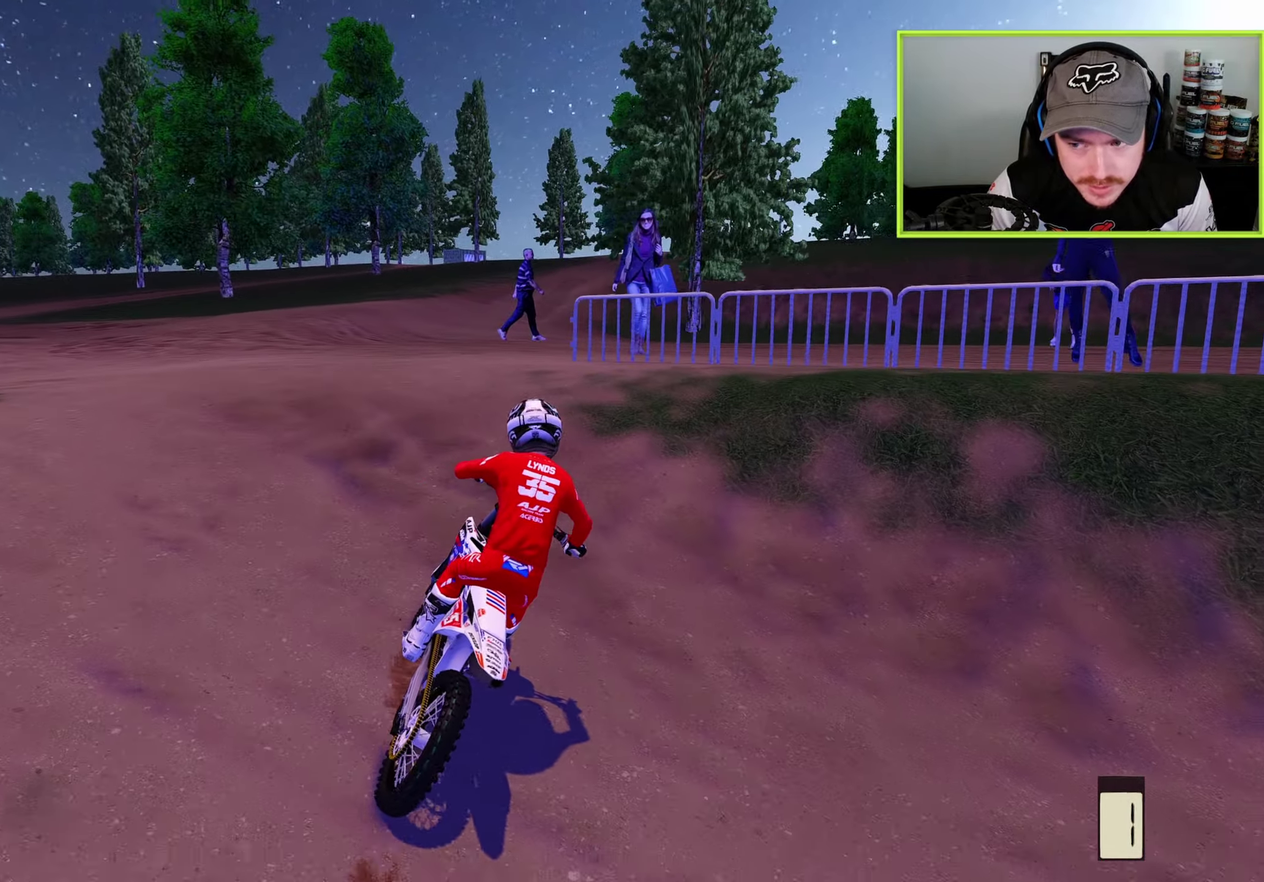
Gameplay with a controller (PlayStation layout); each line is a JSON object with the inputs held at the frame after it (dt_ms = milliseconds from this image to that frame). "button_events" lists button changes between this image and that frame as [ms after this image, input, new state], when the widget could be followed in between (sticks are given only as held states).
{"dt_ms": 300, "buttons": ["L2"], "left_stick": "up-right", "right_stick": "center", "button_events": [[200, "L2", "down"]]}
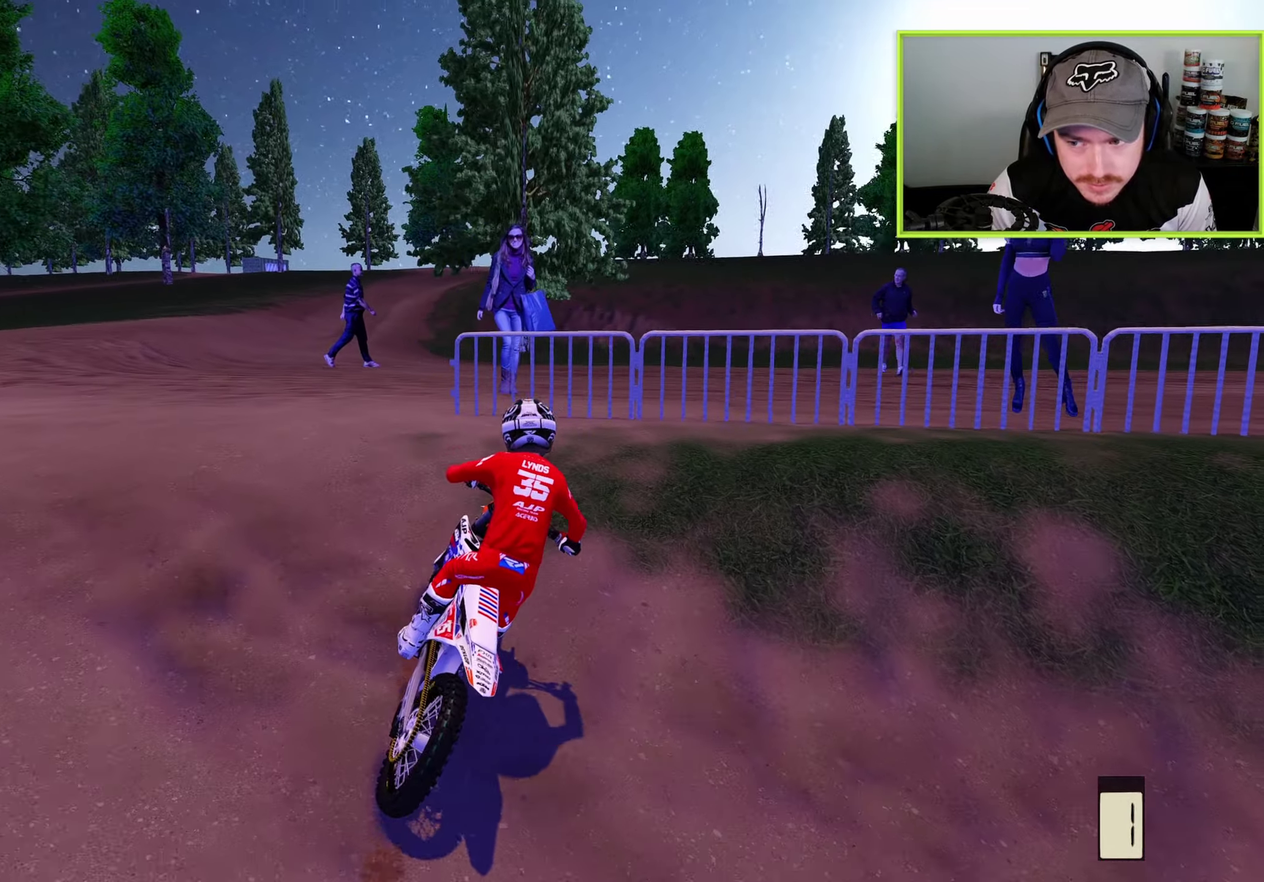
{"dt_ms": 700, "buttons": [], "left_stick": "up-right", "right_stick": "left", "button_events": [[133, "L2", "up"], [200, "L2", "down"], [350, "L2", "up"]]}
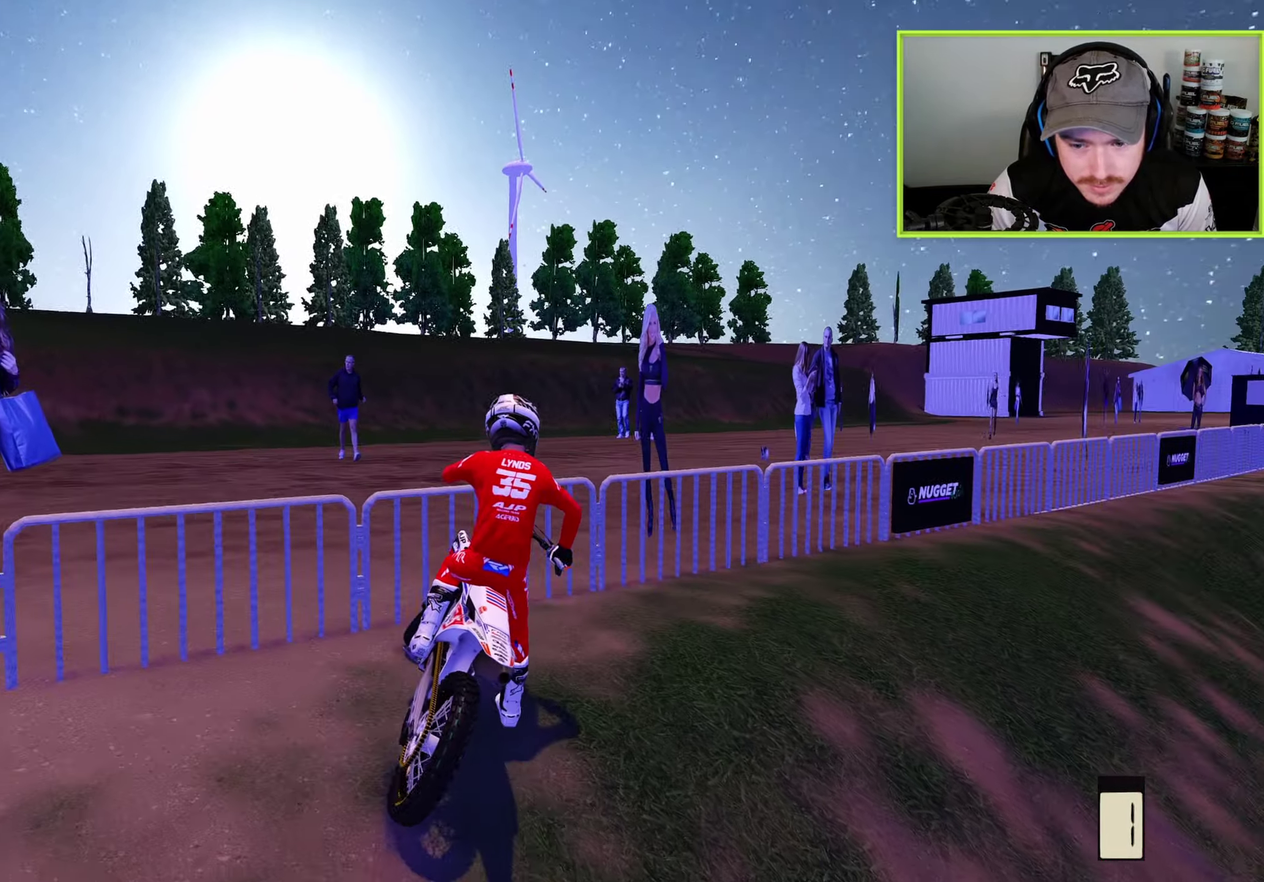
{"dt_ms": 300, "buttons": [], "left_stick": "up-right", "right_stick": "left", "button_events": []}
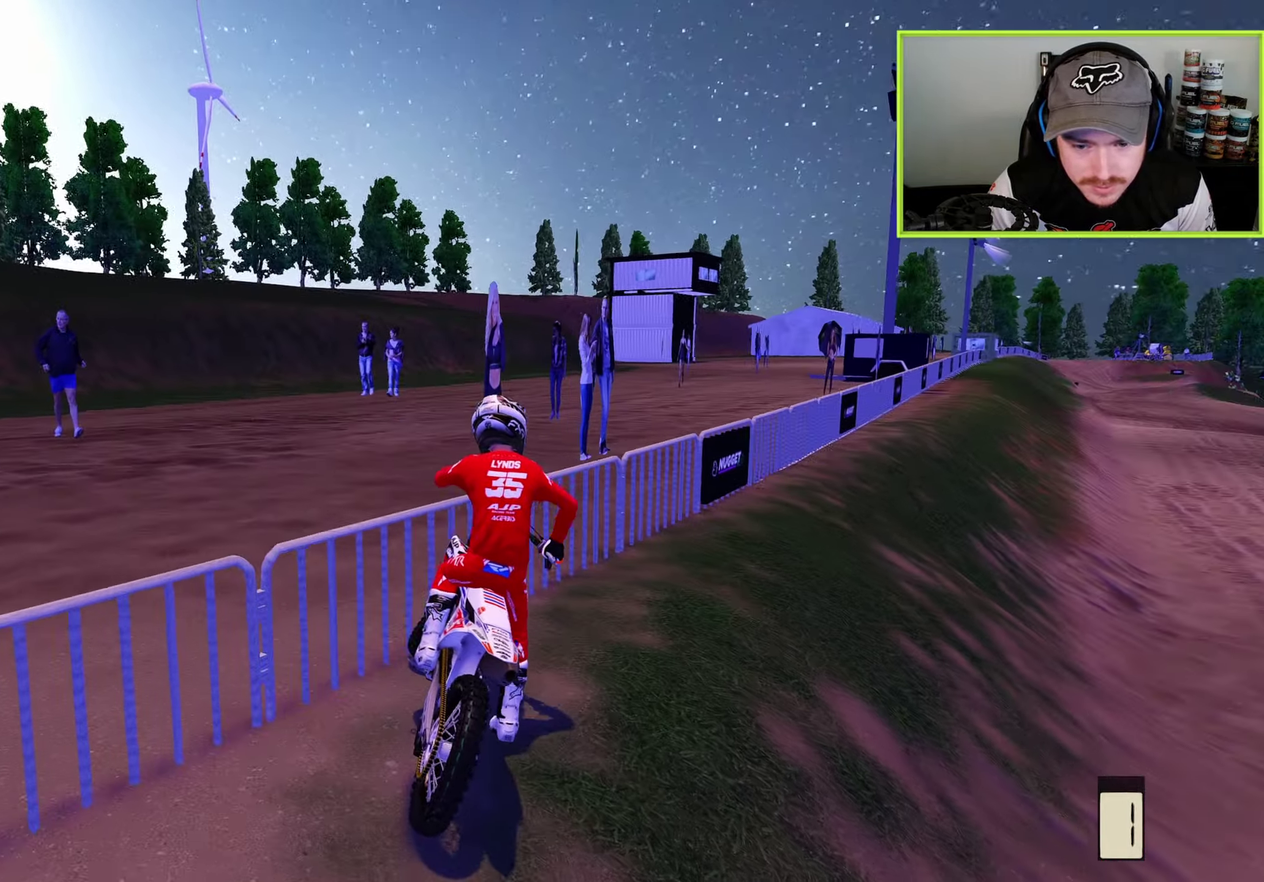
{"dt_ms": 500, "buttons": [], "left_stick": "center", "right_stick": "up-left", "button_events": []}
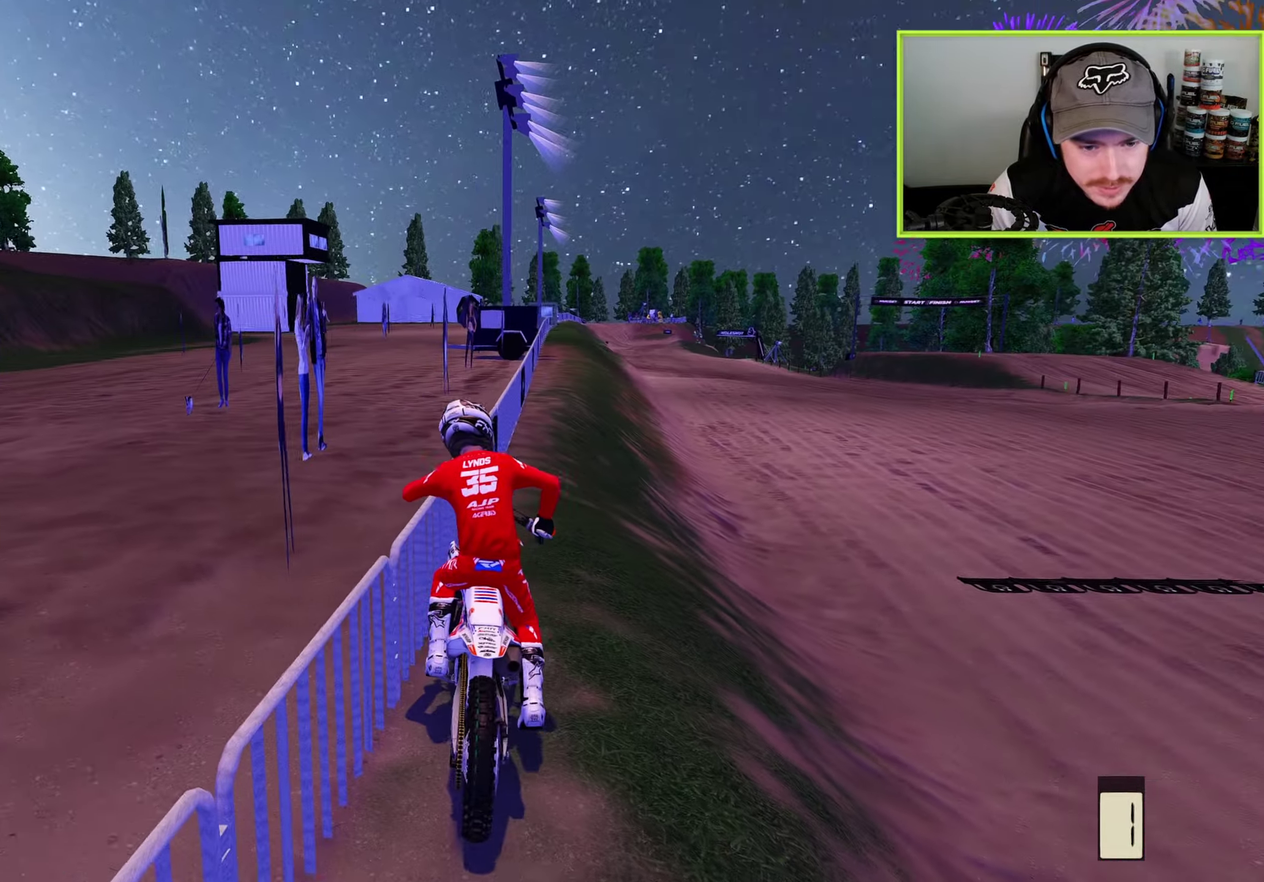
{"dt_ms": 500, "buttons": ["DPAD_LEFT"], "left_stick": "center", "right_stick": "up", "button_events": [[300, "L2", "down"], [417, "DPAD_LEFT", "down"], [500, "L2", "up"]]}
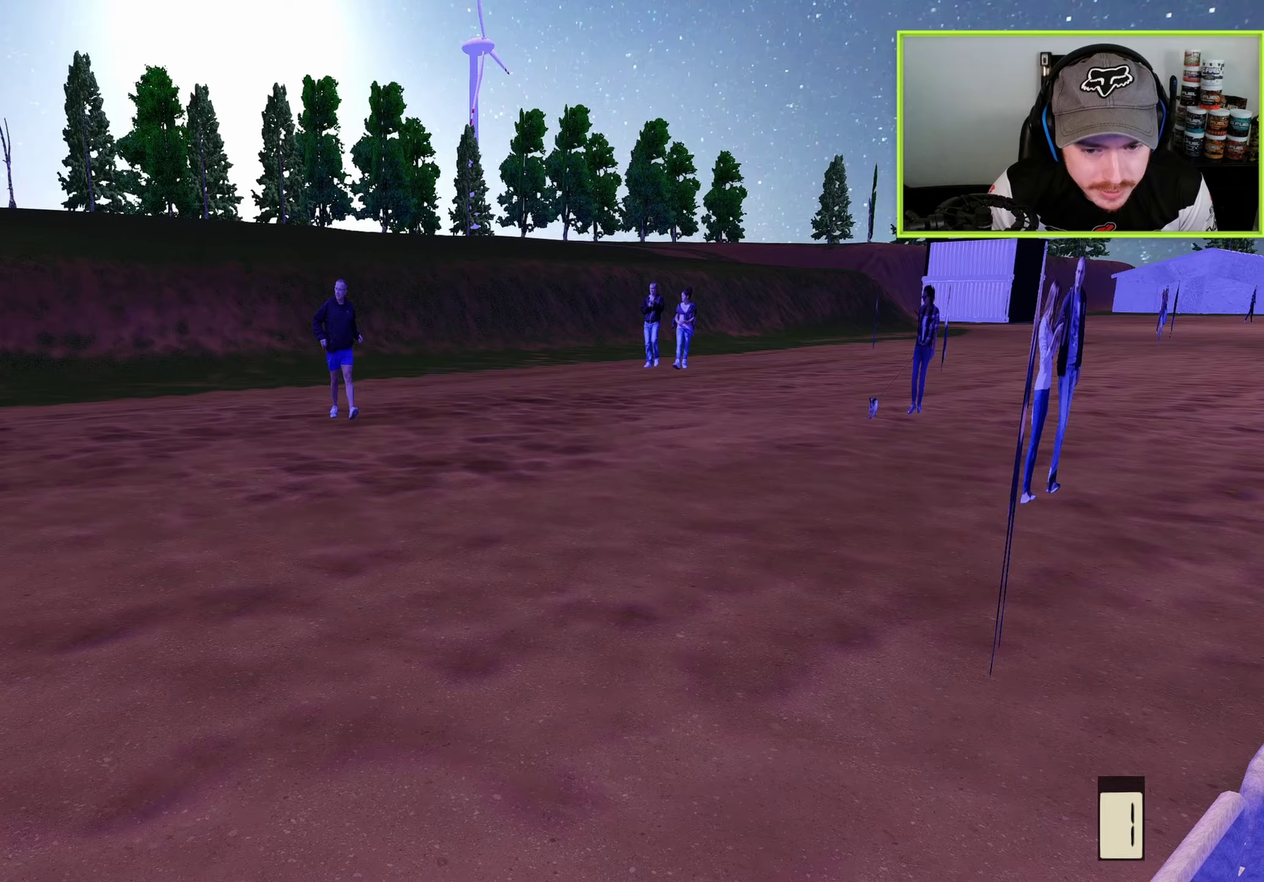
{"dt_ms": 500, "buttons": ["DPAD_UP", "DPAD_LEFT"], "left_stick": "center", "right_stick": "up", "button_events": [[100, "L2", "down"], [350, "DPAD_UP", "down"], [350, "L2", "up"]]}
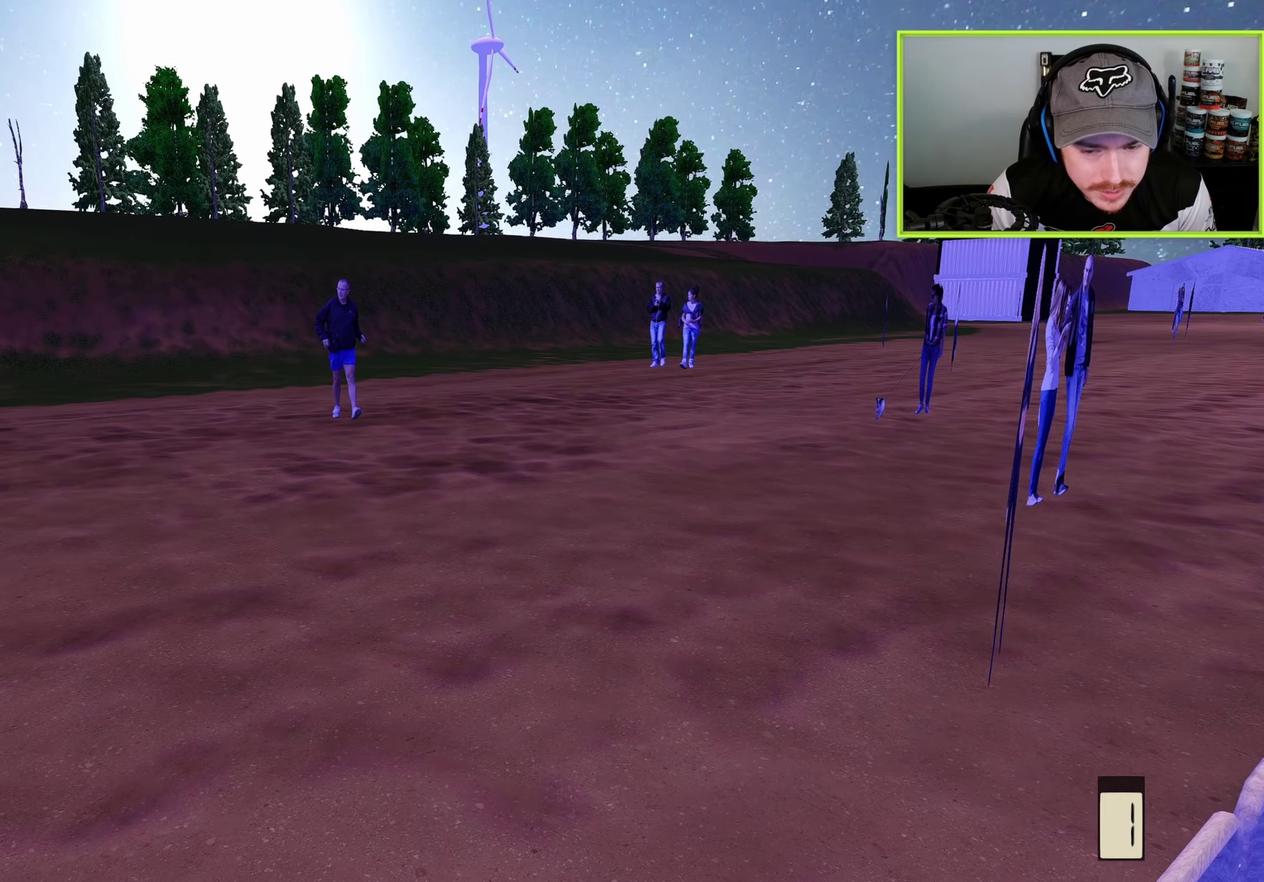
{"dt_ms": 500, "buttons": ["DPAD_UP", "DPAD_LEFT"], "left_stick": "center", "right_stick": "up", "button_events": []}
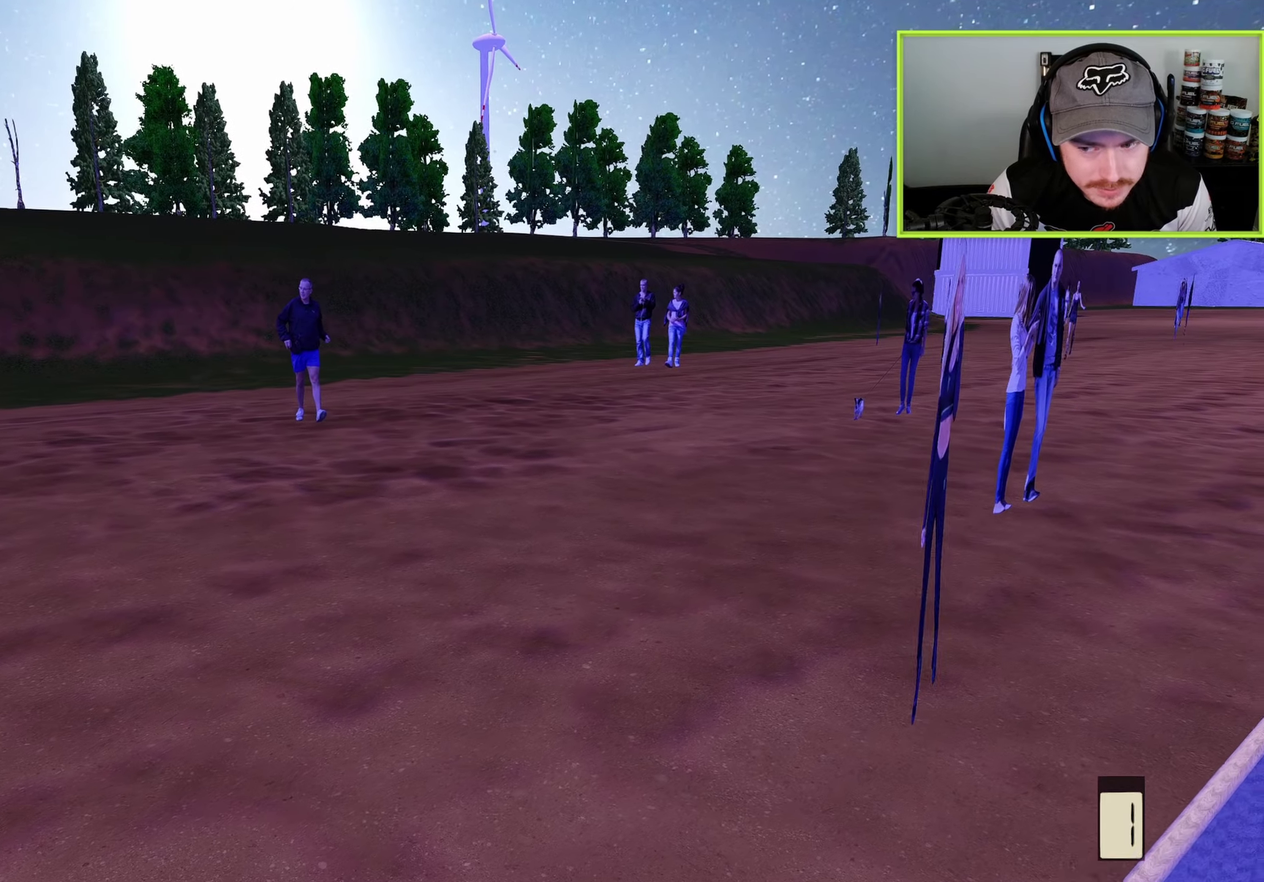
{"dt_ms": 500, "buttons": ["DPAD_UP", "DPAD_LEFT"], "left_stick": "center", "right_stick": "up", "button_events": []}
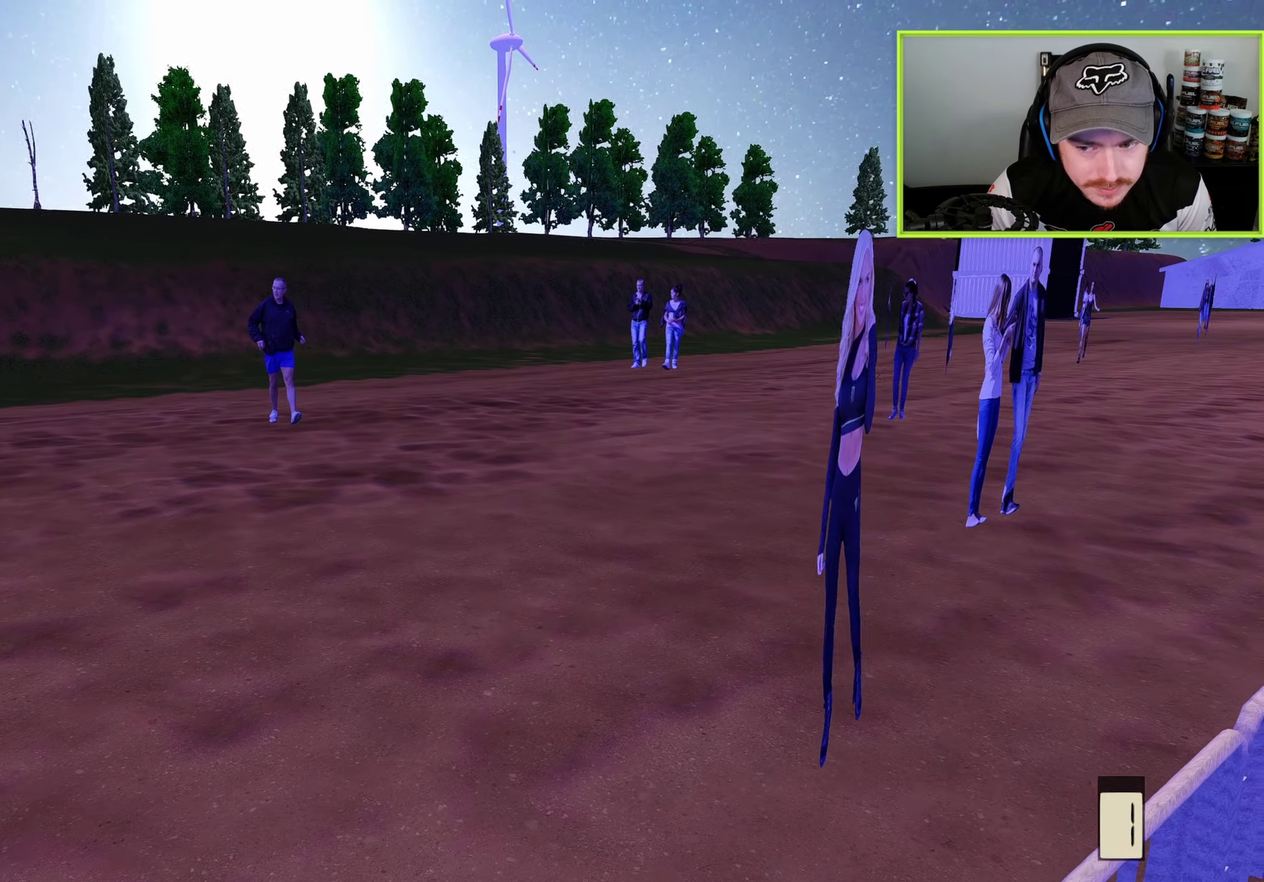
{"dt_ms": 500, "buttons": ["DPAD_UP", "DPAD_LEFT"], "left_stick": "center", "right_stick": "up", "button_events": []}
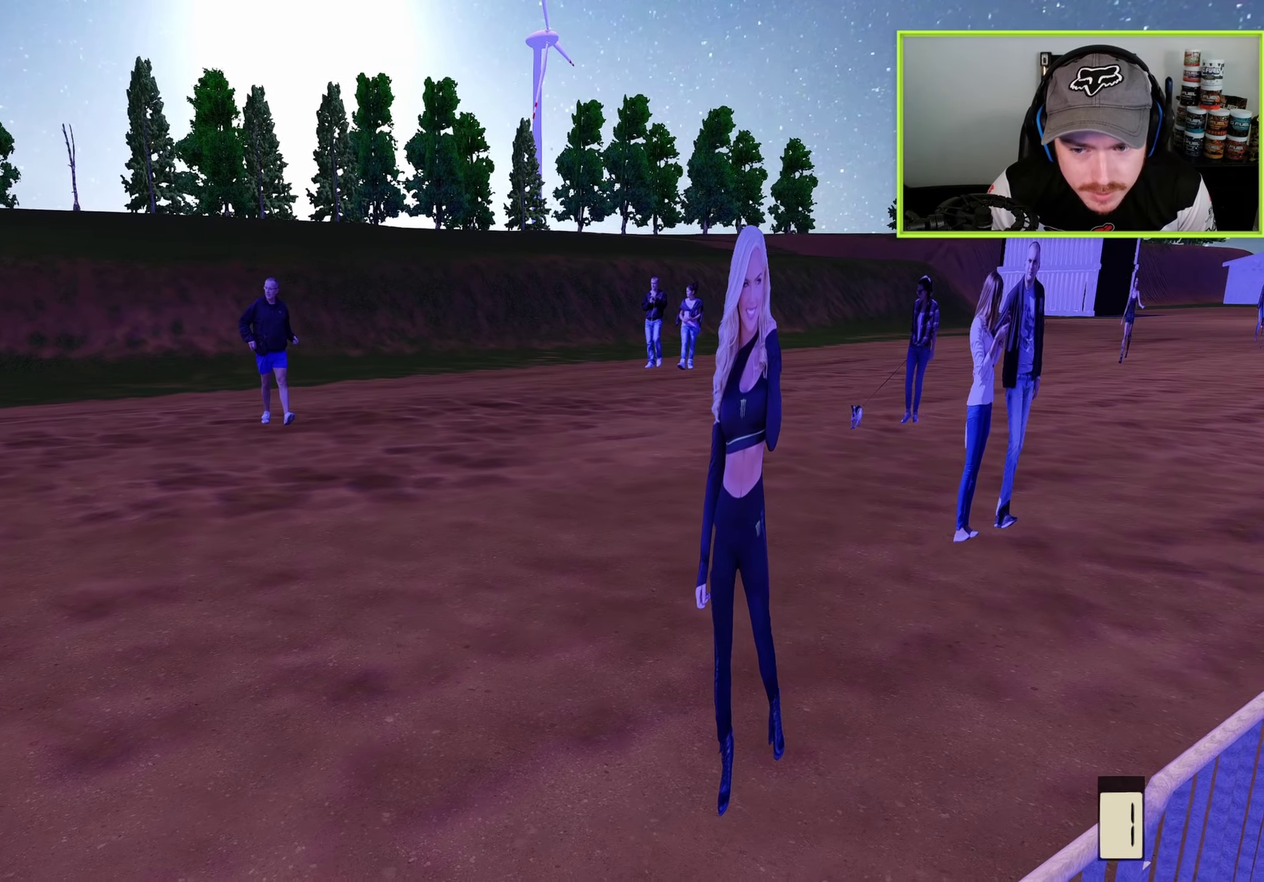
{"dt_ms": 500, "buttons": ["DPAD_UP", "DPAD_LEFT"], "left_stick": "center", "right_stick": "up", "button_events": []}
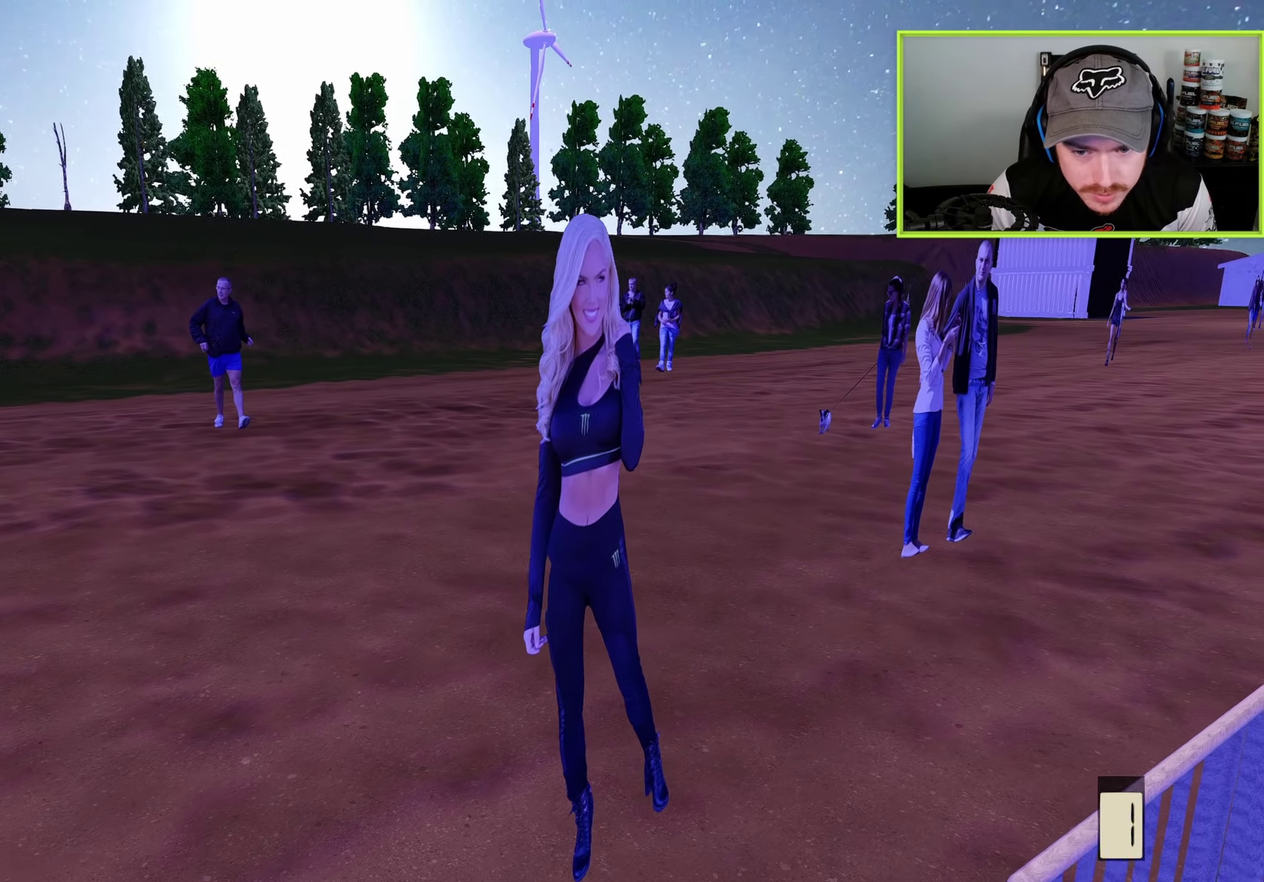
{"dt_ms": 500, "buttons": ["DPAD_LEFT"], "left_stick": "center", "right_stick": "up", "button_events": [[467, "DPAD_UP", "up"]]}
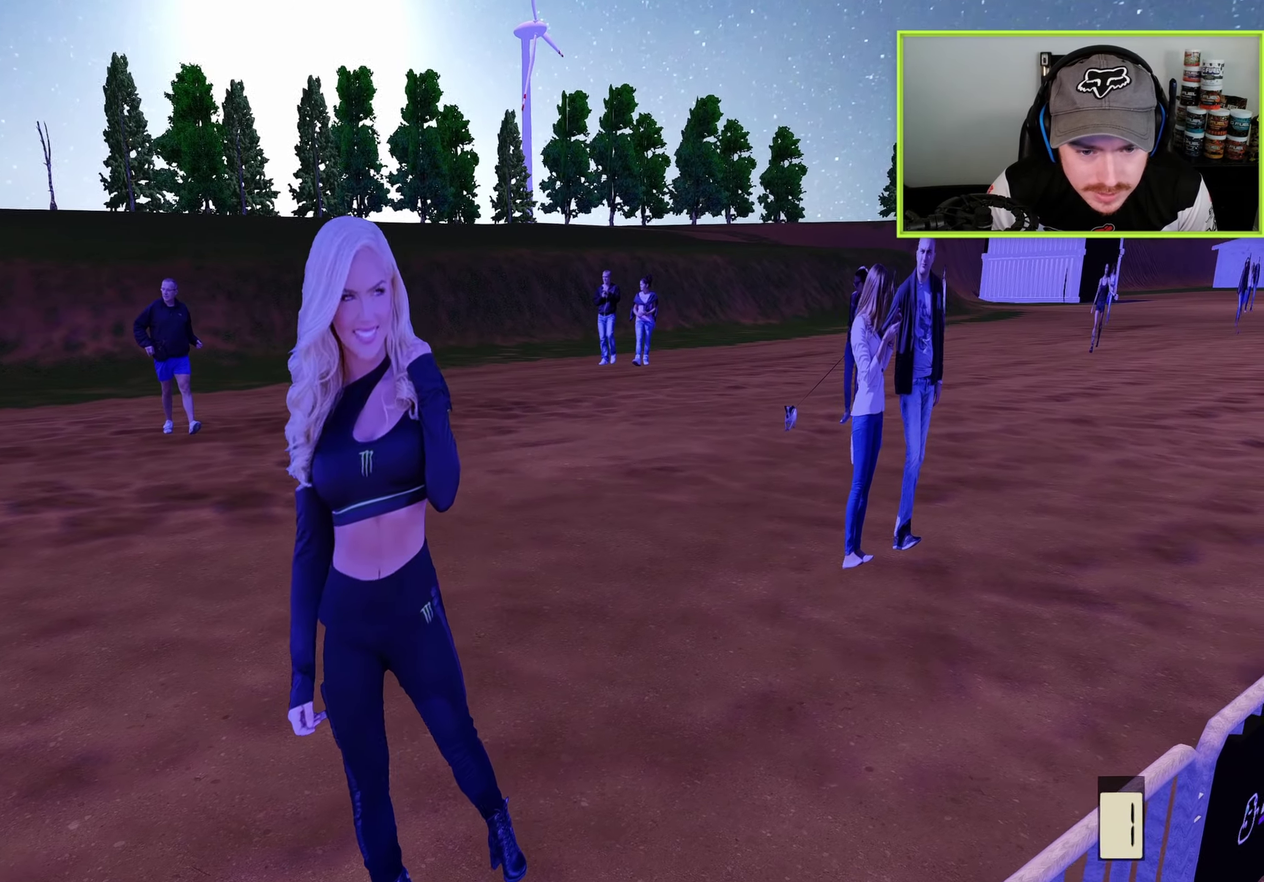
{"dt_ms": 500, "buttons": ["DPAD_LEFT"], "left_stick": "center", "right_stick": "up", "button_events": []}
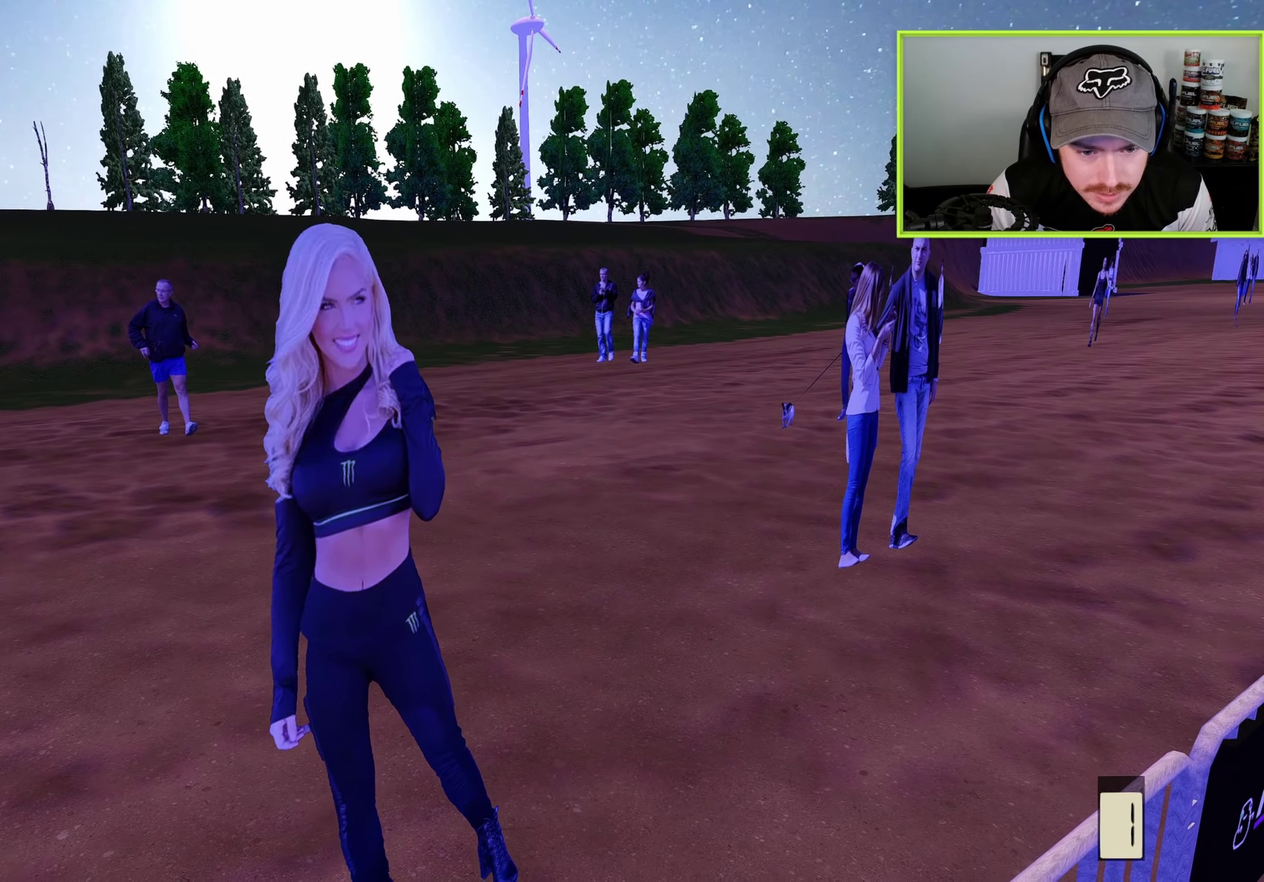
{"dt_ms": 600, "buttons": ["SQUARE", "R2", "DPAD_UP"], "left_stick": "right", "right_stick": "up", "button_events": [[67, "DPAD_LEFT", "up"], [300, "DPAD_UP", "down"], [350, "SQUARE", "down"], [483, "SQUARE", "up"], [550, "R2", "down"], [567, "SQUARE", "down"]]}
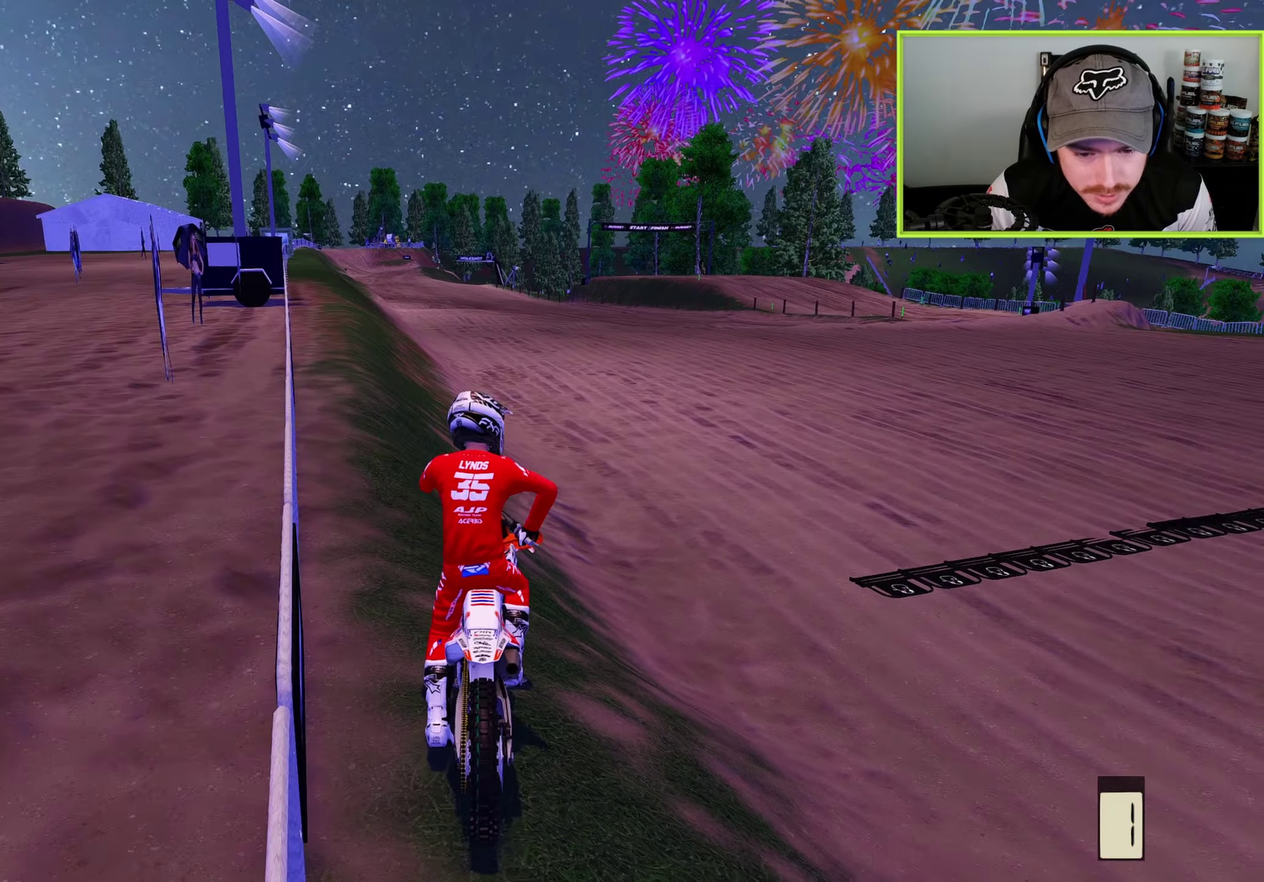
{"dt_ms": 400, "buttons": [], "left_stick": "center", "right_stick": "up", "button_events": [[50, "SQUARE", "up"], [67, "DPAD_UP", "up"], [250, "R2", "up"]]}